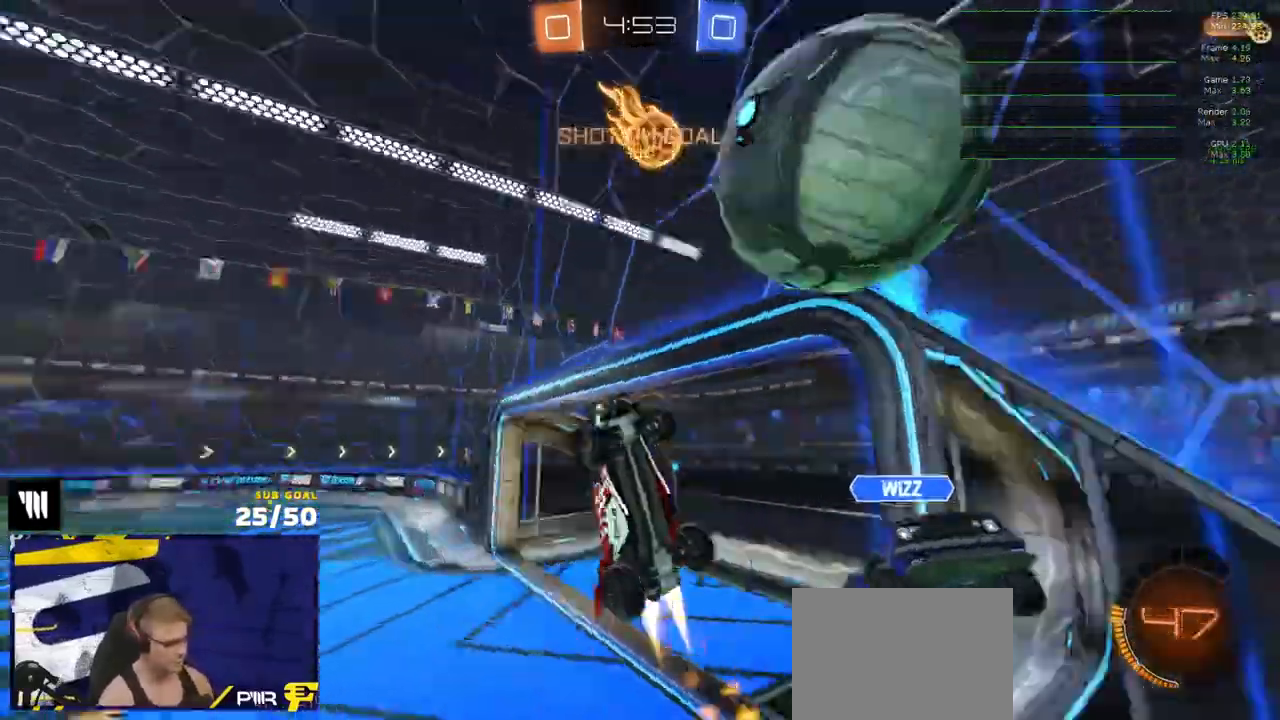
Gameplay with a controller (Xbox layout); each line is a JSON object with the inputs held at the frame after it. "events" lists button and stick changes between this image and that frame as [ms after this image, input, new state], when the widget could be followed in between. Not read: SELECT.
{"buttons": ["R1", "L3"], "left_stick": "right", "right_stick": "center", "events": [[17, "left_stick", "up-right"], [83, "Y", "up"], [117, "R1", "up"], [200, "L3", "down"], [350, "left_stick", "down-right"], [400, "R1", "down"], [483, "left_stick", "right"]]}
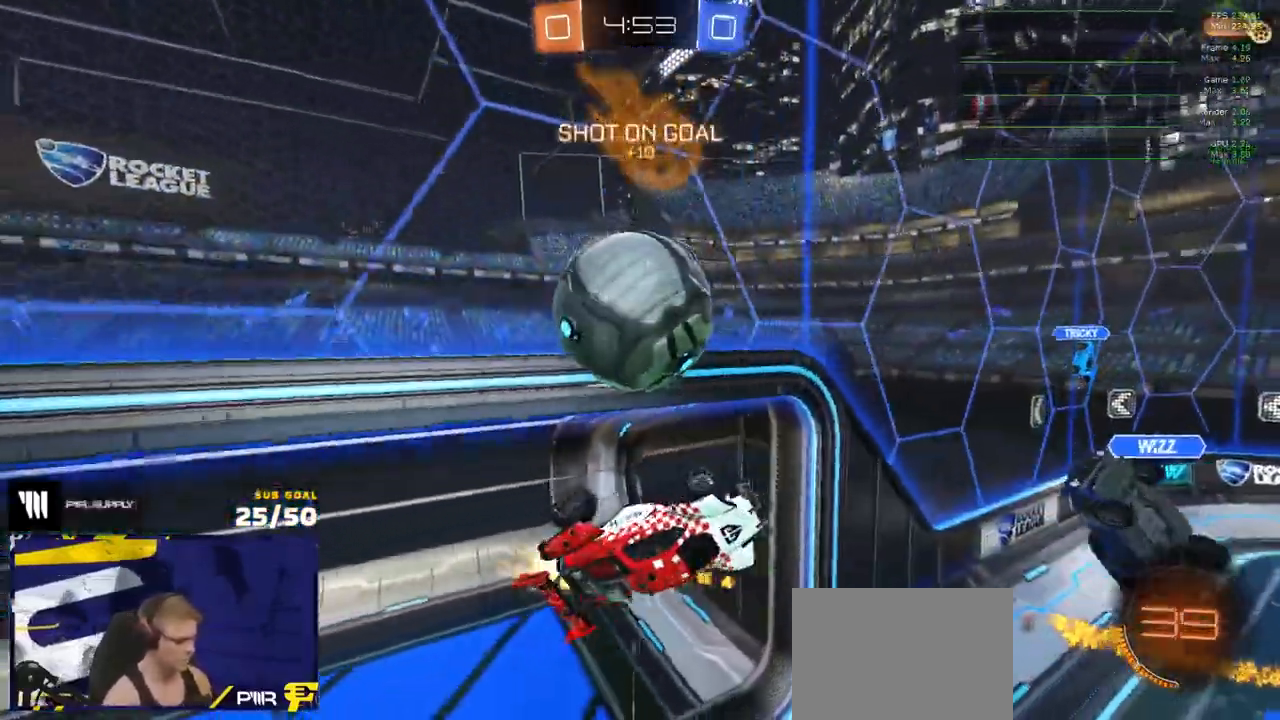
{"buttons": ["R1"], "left_stick": "down-left", "right_stick": "center", "events": [[17, "left_stick", "down-right"], [150, "left_stick", "right"], [283, "left_stick", "down"], [400, "left_stick", "down-left"], [467, "L3", "up"]]}
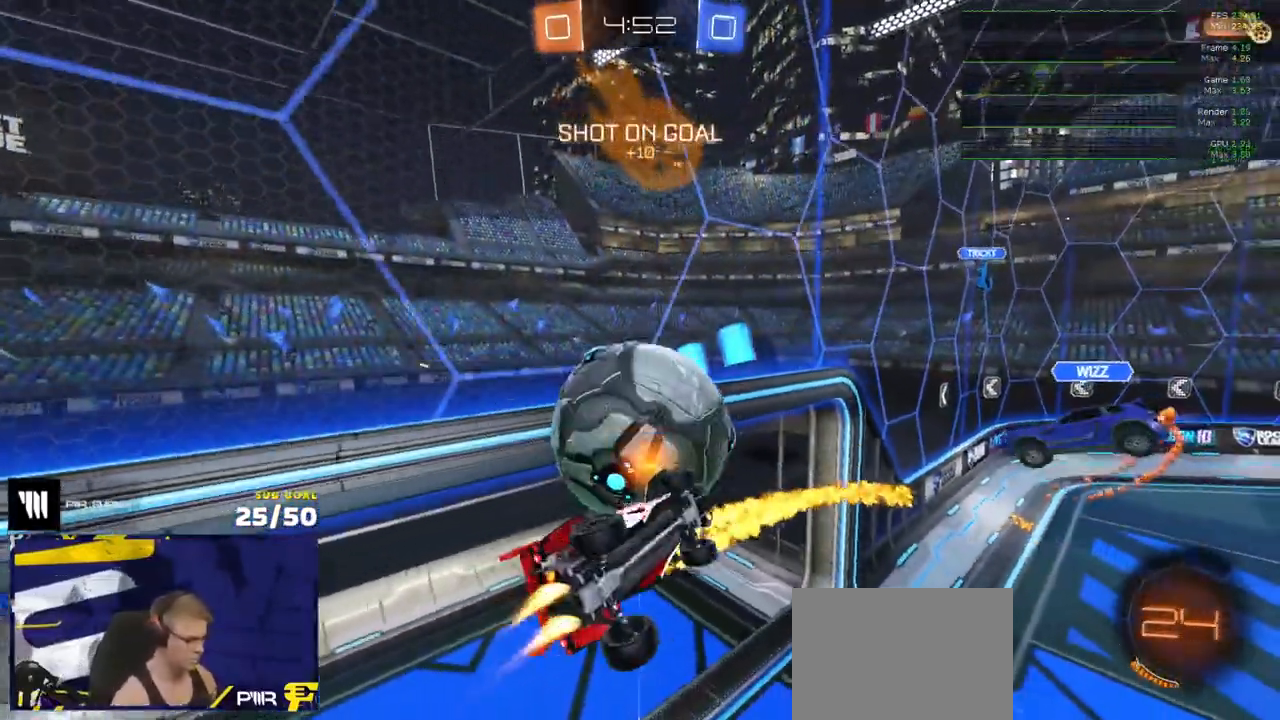
{"buttons": ["R1"], "left_stick": "up", "right_stick": "center", "events": [[50, "left_stick", "up-left"], [167, "left_stick", "down-left"], [250, "left_stick", "up"], [350, "left_stick", "center"], [417, "left_stick", "up"]]}
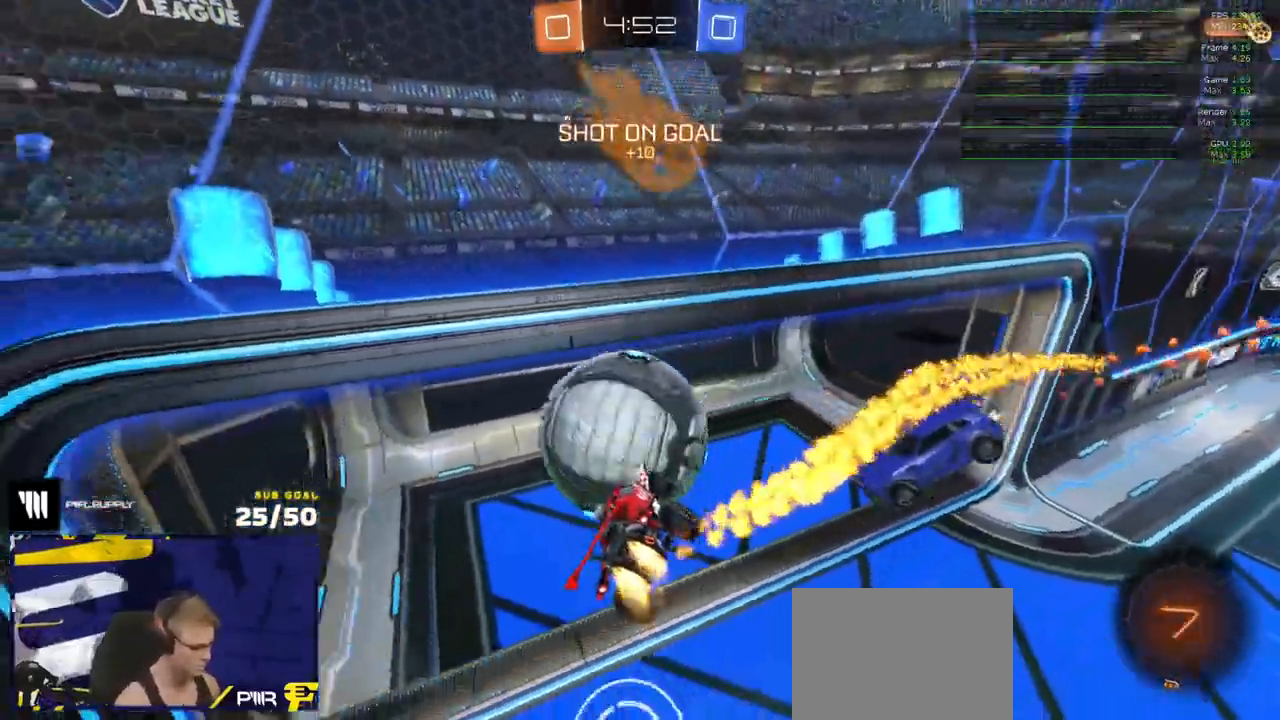
{"buttons": ["R2"], "left_stick": "center", "right_stick": "center", "events": [[50, "left_stick", "center"], [100, "left_stick", "down-left"], [183, "left_stick", "center"], [500, "R1", "up"], [500, "R2", "down"]]}
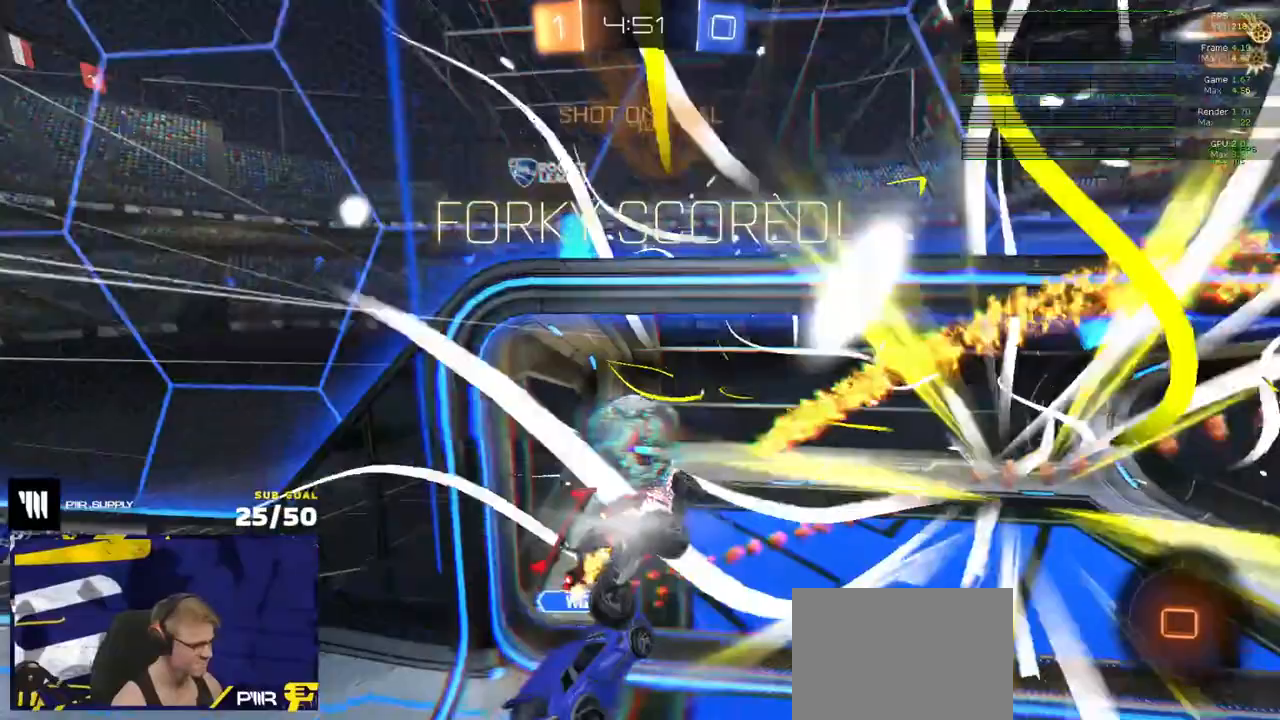
{"buttons": ["R2"], "left_stick": "down-right", "right_stick": "center", "events": [[250, "Y", "down"], [283, "left_stick", "right"], [333, "Y", "up"], [383, "left_stick", "down-right"]]}
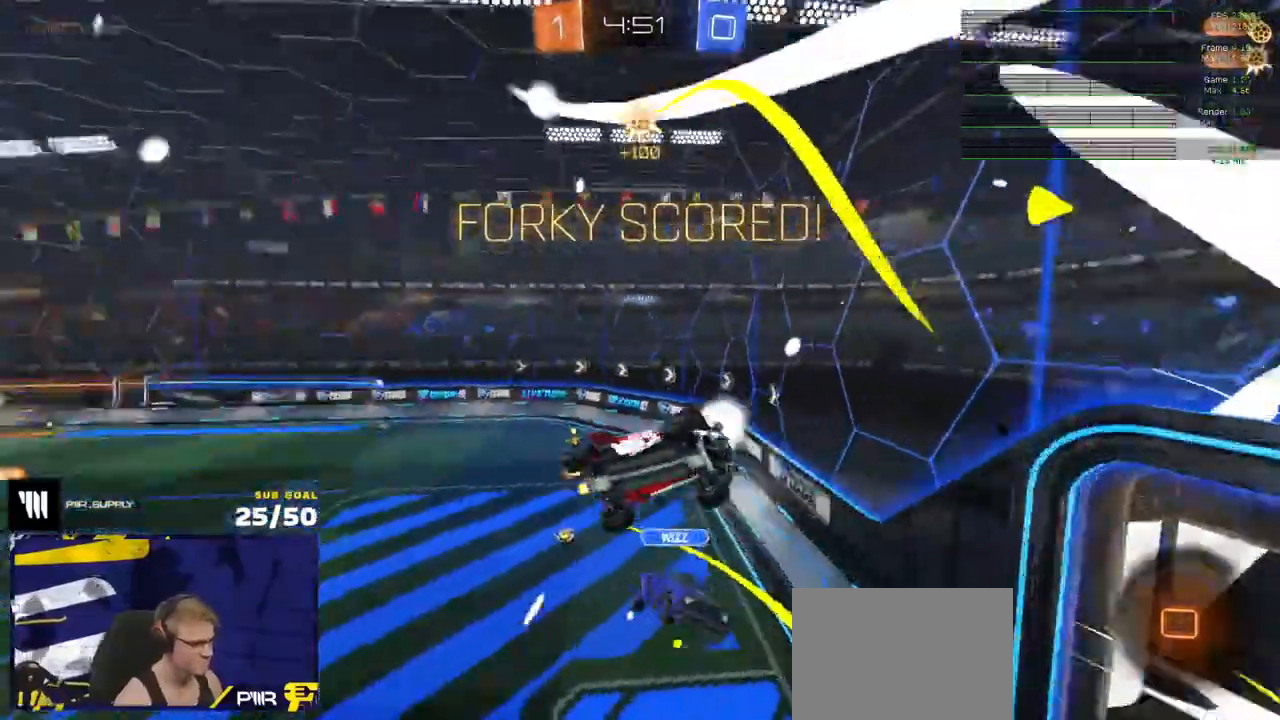
{"buttons": ["L1"], "left_stick": "up-right", "right_stick": "center", "events": [[233, "left_stick", "right"], [400, "left_stick", "up-right"], [450, "L1", "down"], [467, "R2", "up"]]}
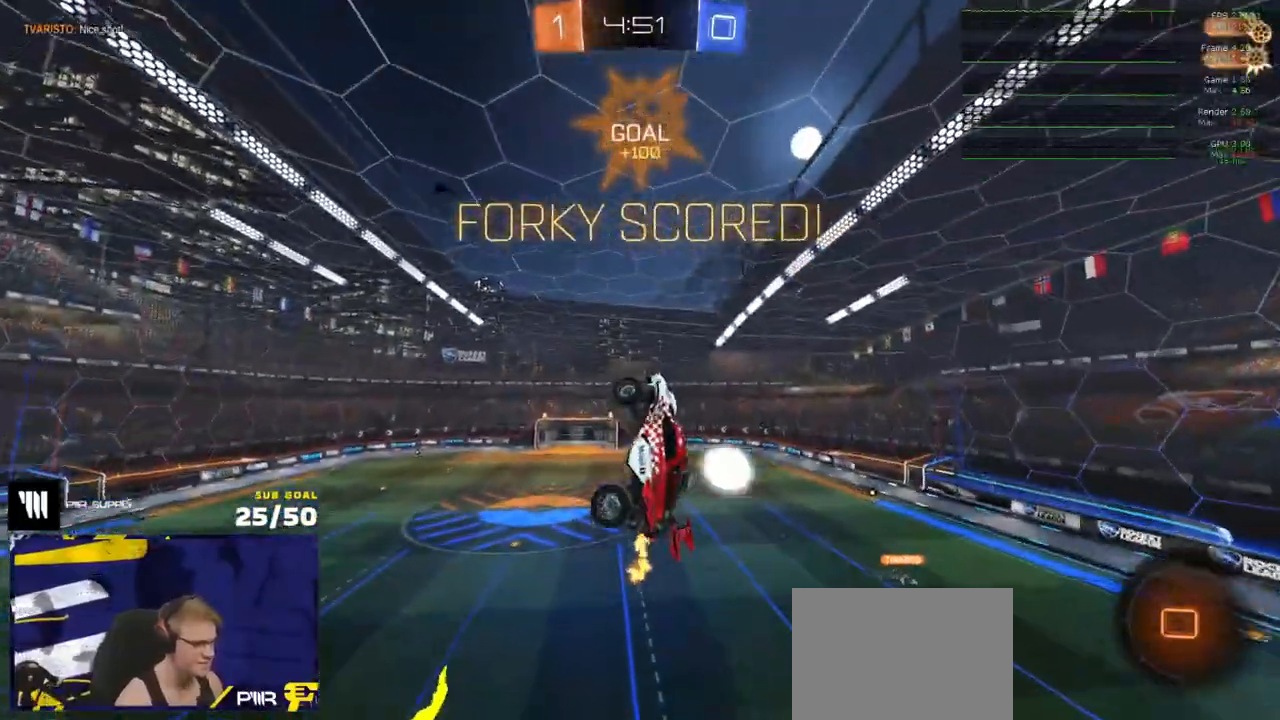
{"buttons": ["R1", "R2"], "left_stick": "right", "right_stick": "center", "events": [[50, "L1", "up"], [83, "left_stick", "right"], [100, "R2", "down"], [150, "R1", "down"], [150, "R2", "up"], [233, "R1", "up"], [233, "R2", "down"], [300, "R1", "down"], [400, "R1", "up"], [450, "R1", "down"]]}
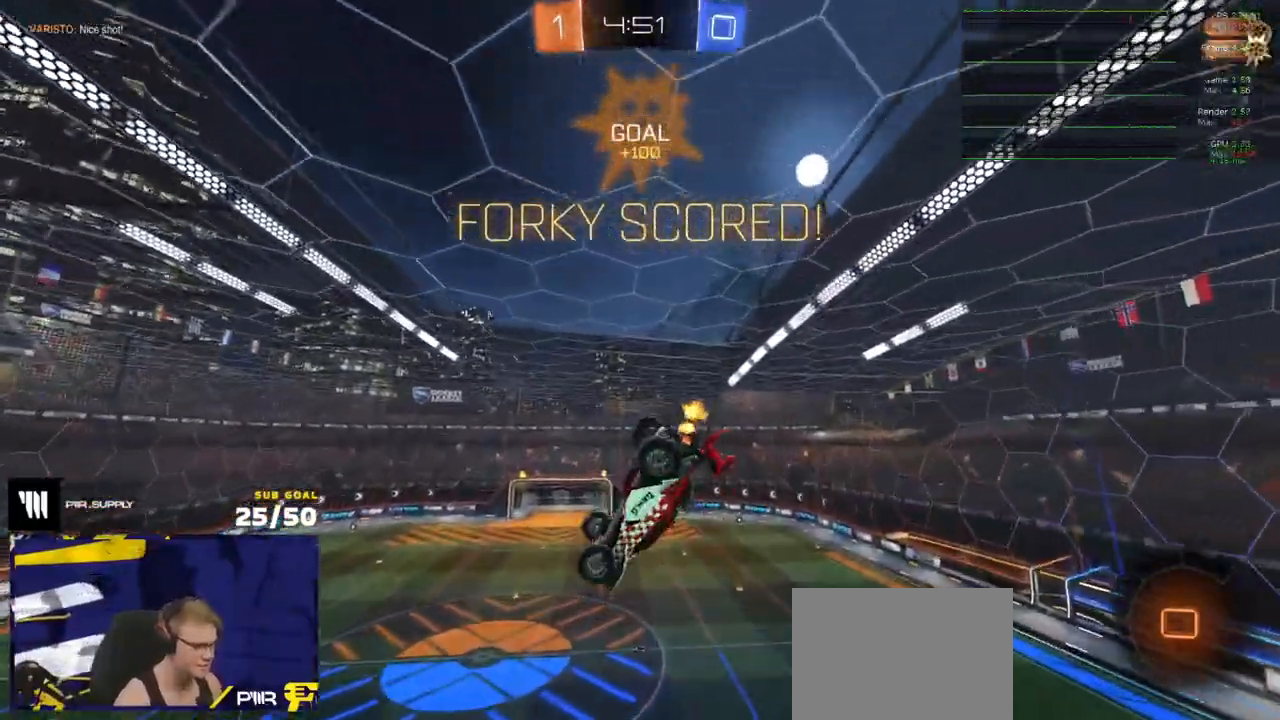
{"buttons": ["L1"], "left_stick": "right", "right_stick": "center", "events": [[50, "R1", "up"], [150, "R2", "up"], [283, "L1", "down"]]}
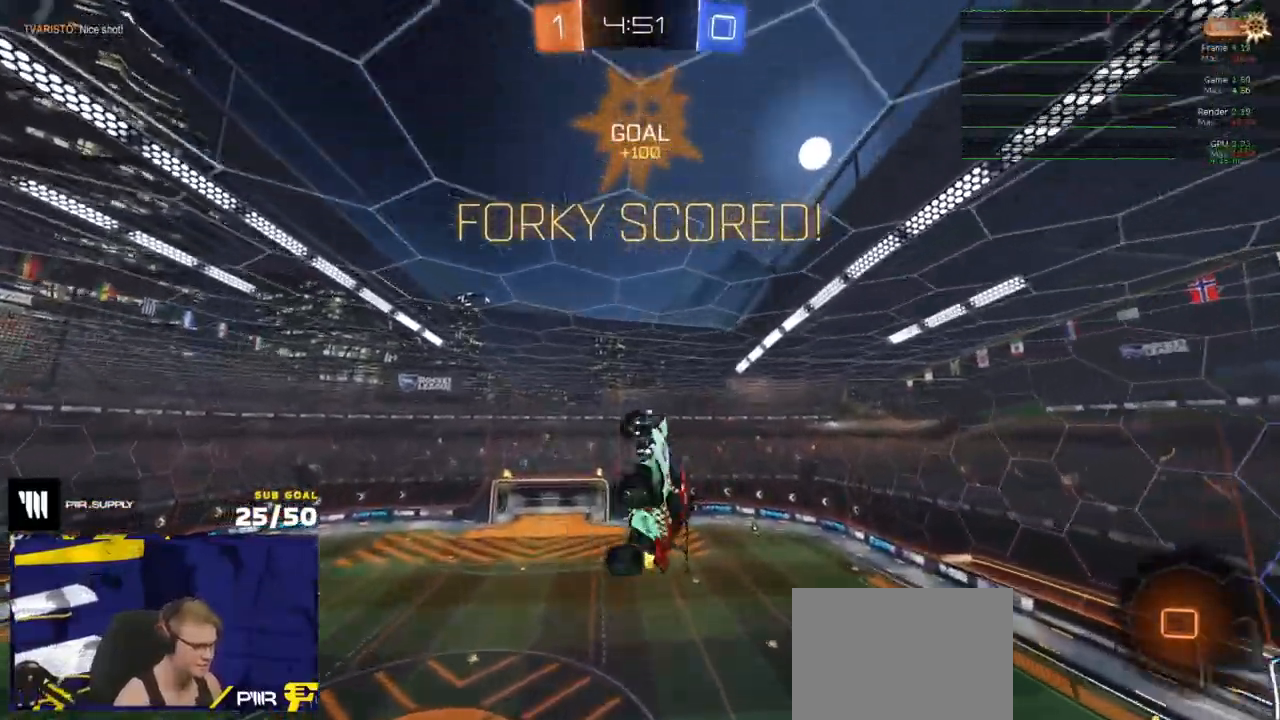
{"buttons": ["L1", "DPAD_RIGHT"], "left_stick": "up-left", "right_stick": "center", "events": [[17, "left_stick", "up-right"], [250, "left_stick", "up-left"], [467, "DPAD_RIGHT", "down"]]}
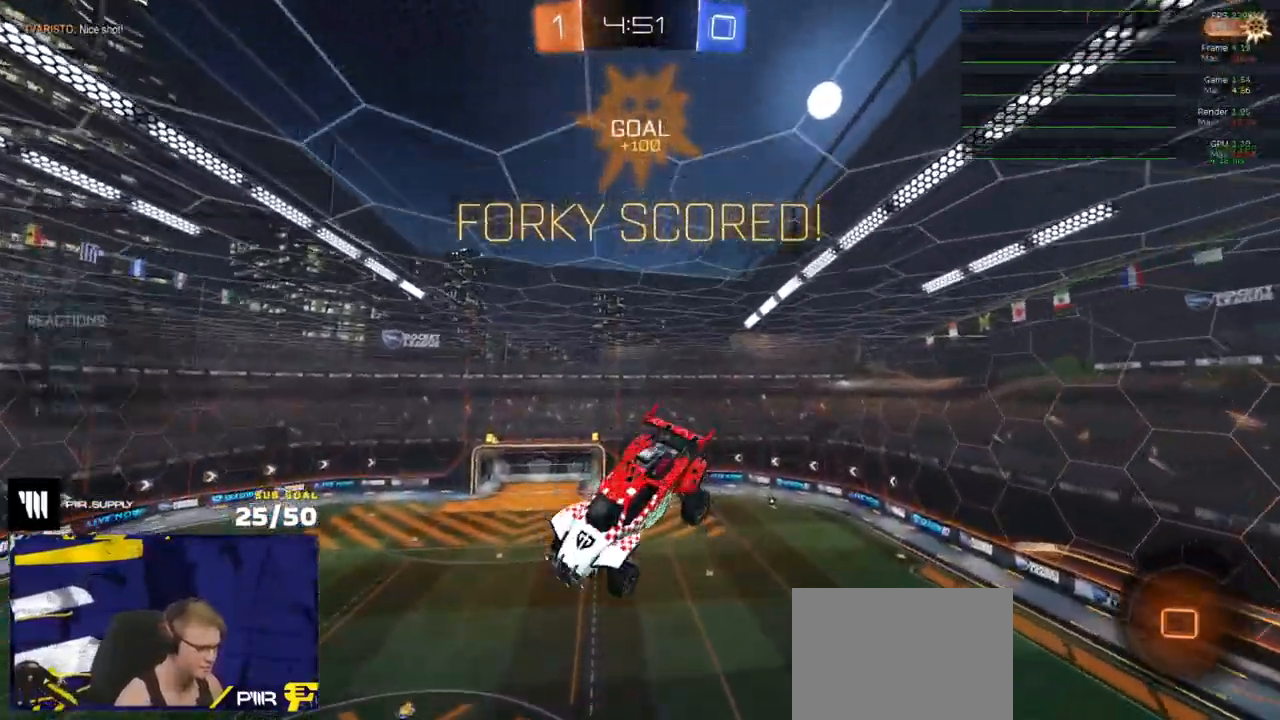
{"buttons": ["L1"], "left_stick": "down-left", "right_stick": "center", "events": [[33, "DPAD_RIGHT", "up"], [117, "DPAD_RIGHT", "down"], [167, "DPAD_RIGHT", "up"], [233, "left_stick", "down-left"]]}
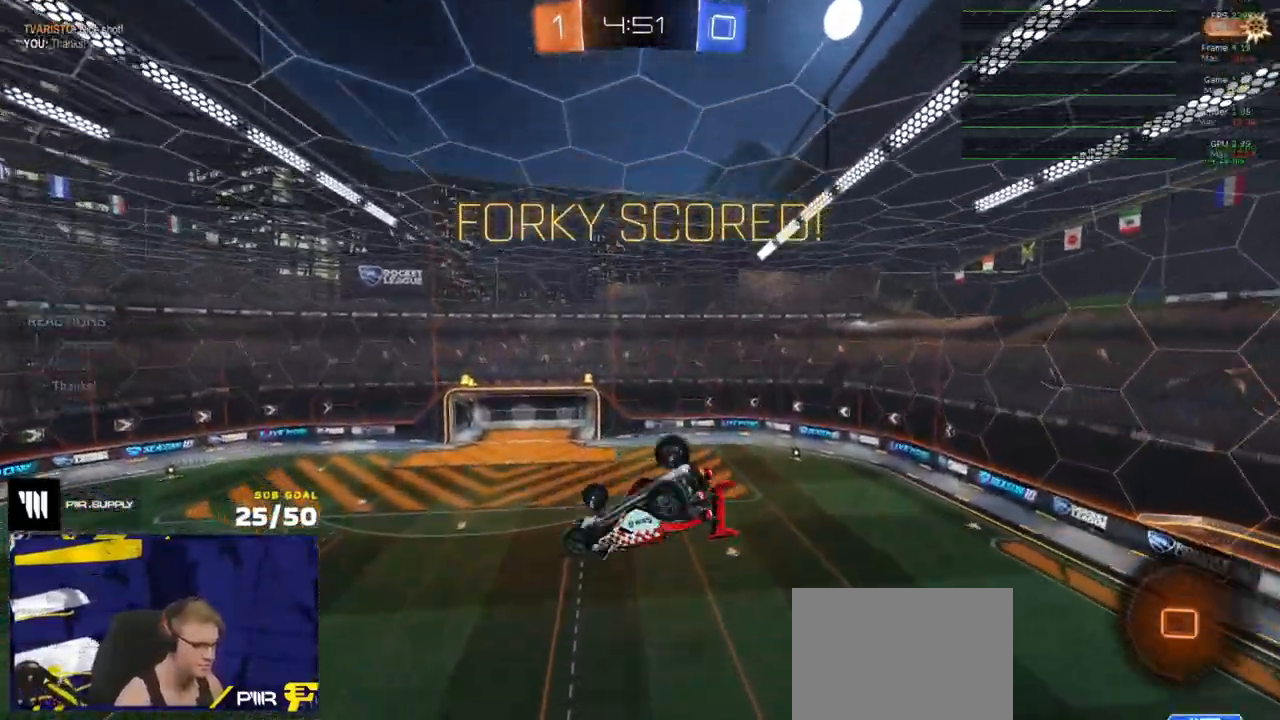
{"buttons": [], "left_stick": "center", "right_stick": "center", "events": [[233, "L1", "up"], [250, "left_stick", "center"]]}
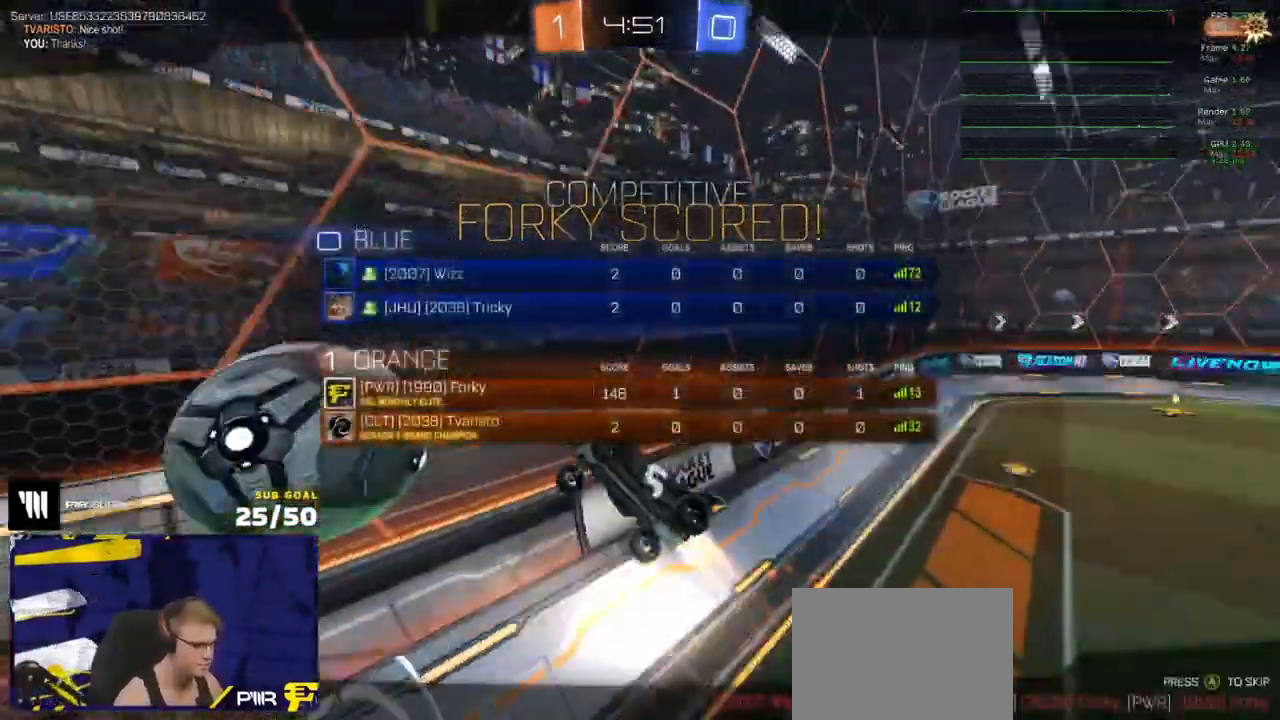
{"buttons": [], "left_stick": "center", "right_stick": "center", "events": [[250, "A", "down"], [333, "A", "up"]]}
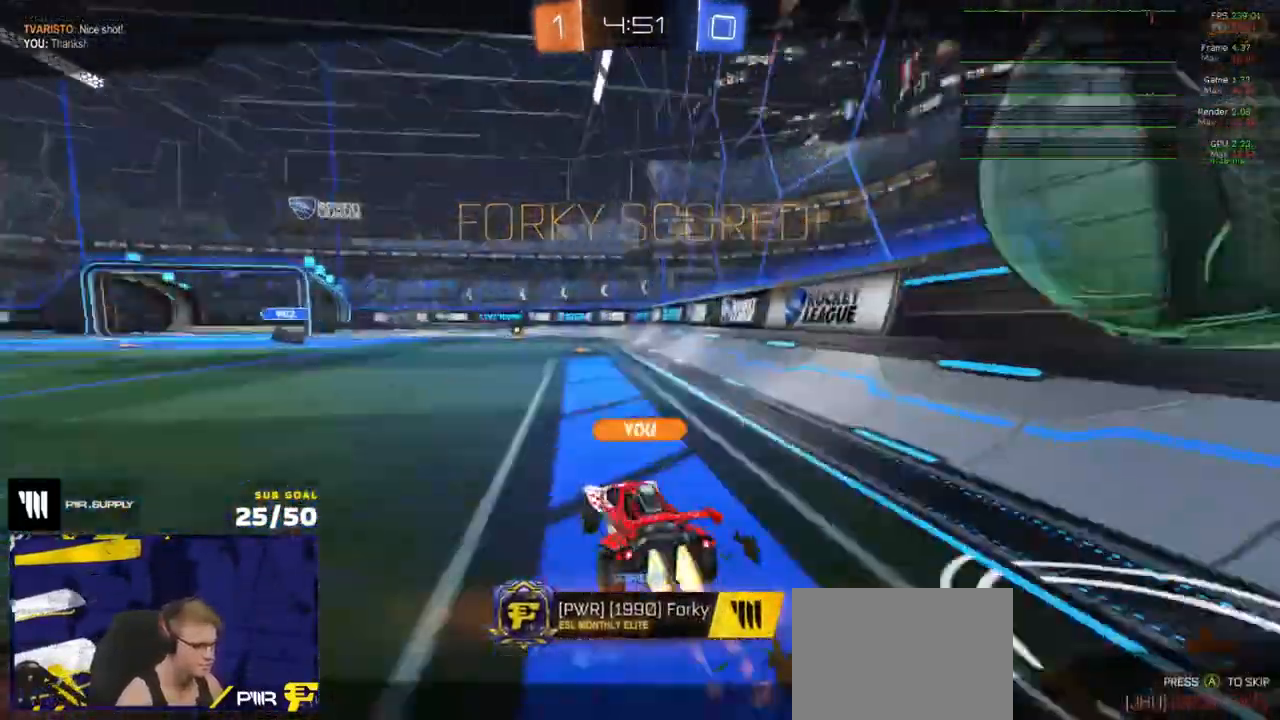
{"buttons": ["Y", "R2"], "left_stick": "center", "right_stick": "center", "events": [[150, "R2", "down"], [150, "Y", "down"], [233, "Y", "up"], [467, "Y", "down"]]}
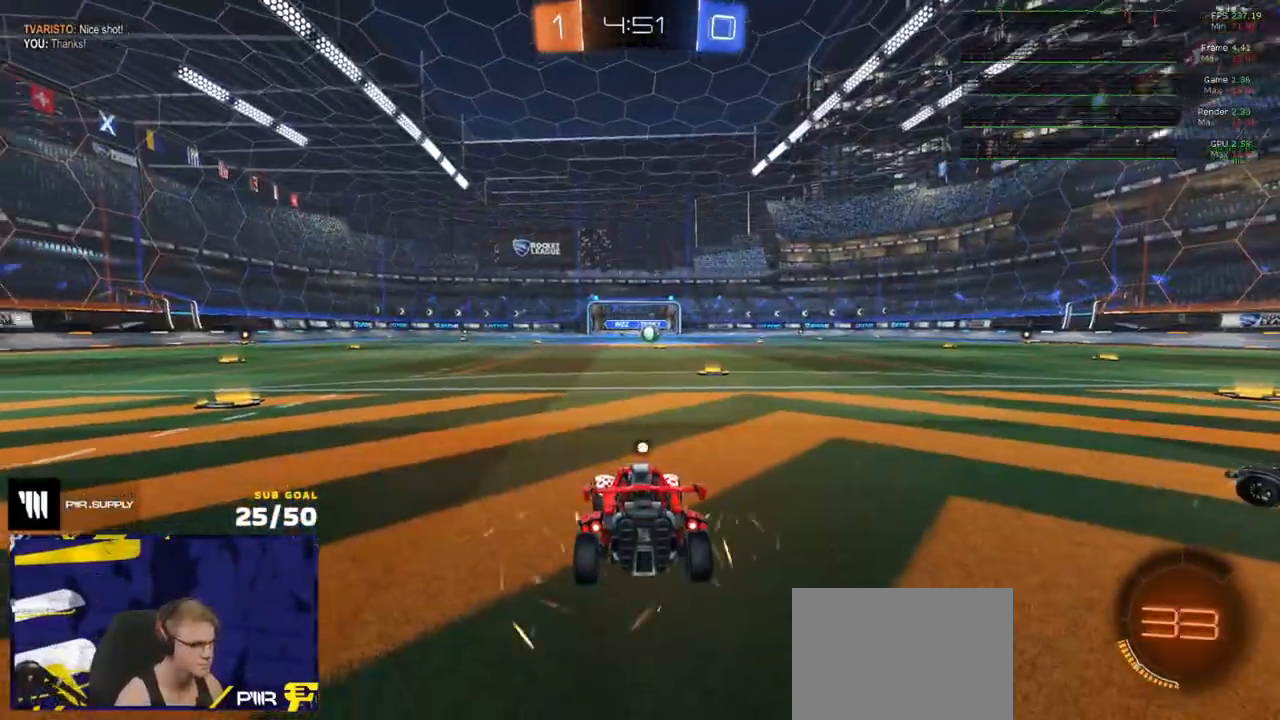
{"buttons": ["R2"], "left_stick": "center", "right_stick": "center", "events": [[17, "Y", "up"], [383, "Y", "down"], [433, "Y", "up"]]}
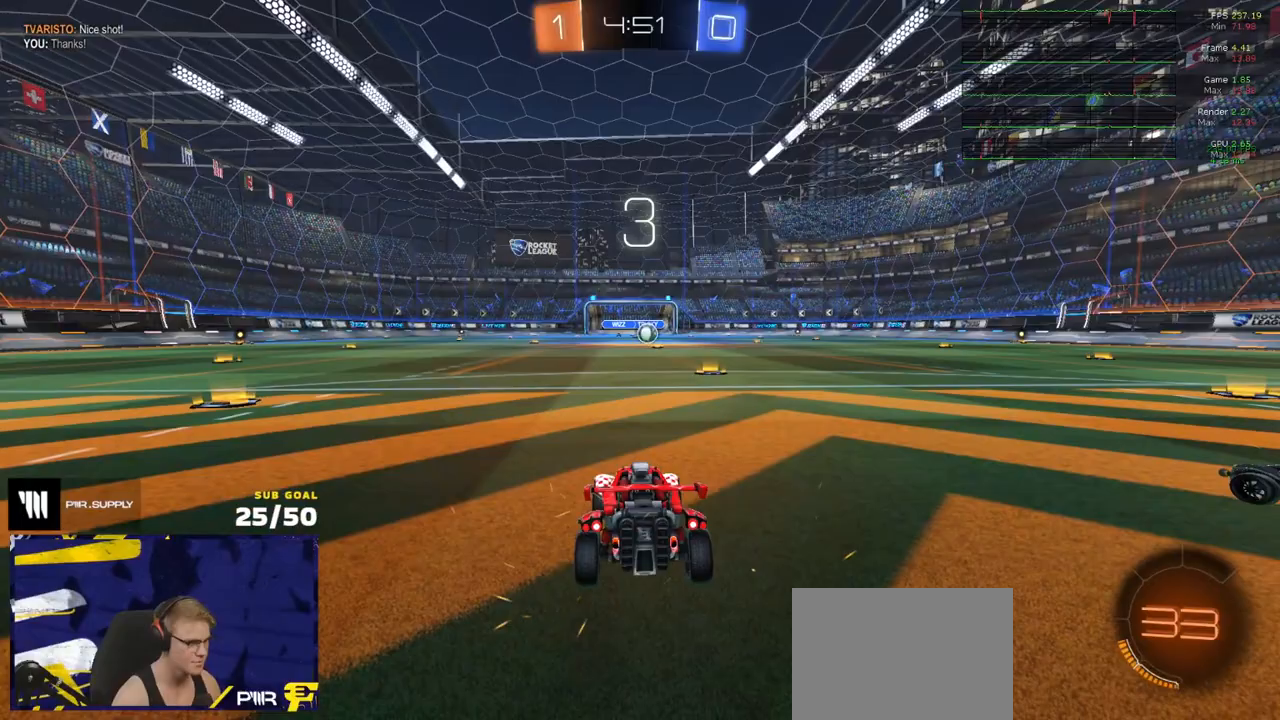
{"buttons": ["R2"], "left_stick": "center", "right_stick": "center", "events": []}
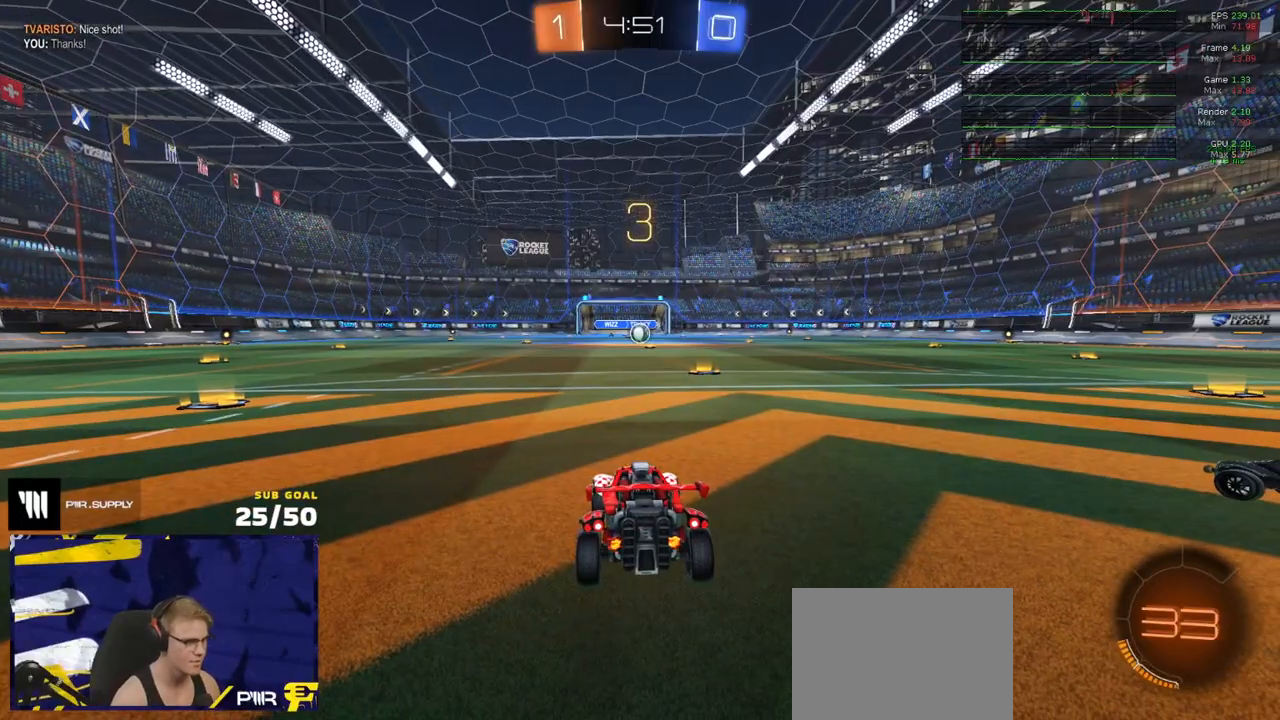
{"buttons": ["R2"], "left_stick": "center", "right_stick": "center", "events": []}
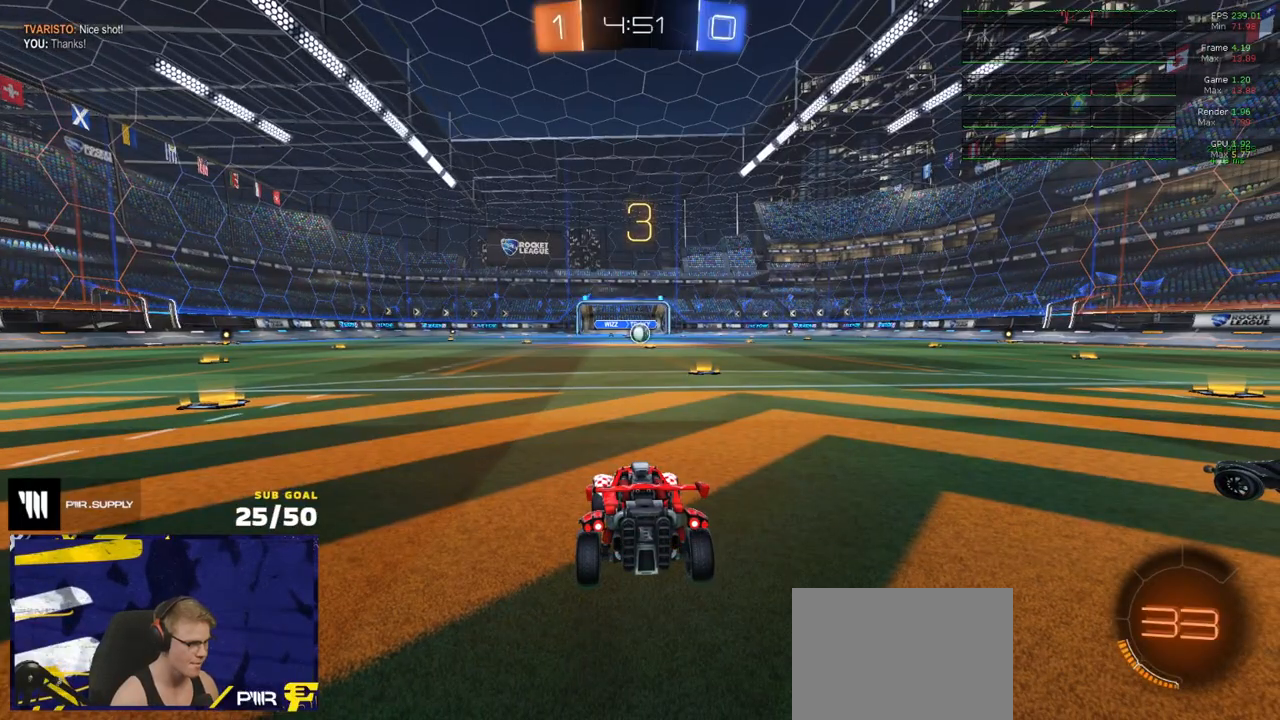
{"buttons": ["R2"], "left_stick": "center", "right_stick": "up-right", "events": [[100, "L1", "down"], [250, "L1", "up"], [500, "right_stick", "up-right"]]}
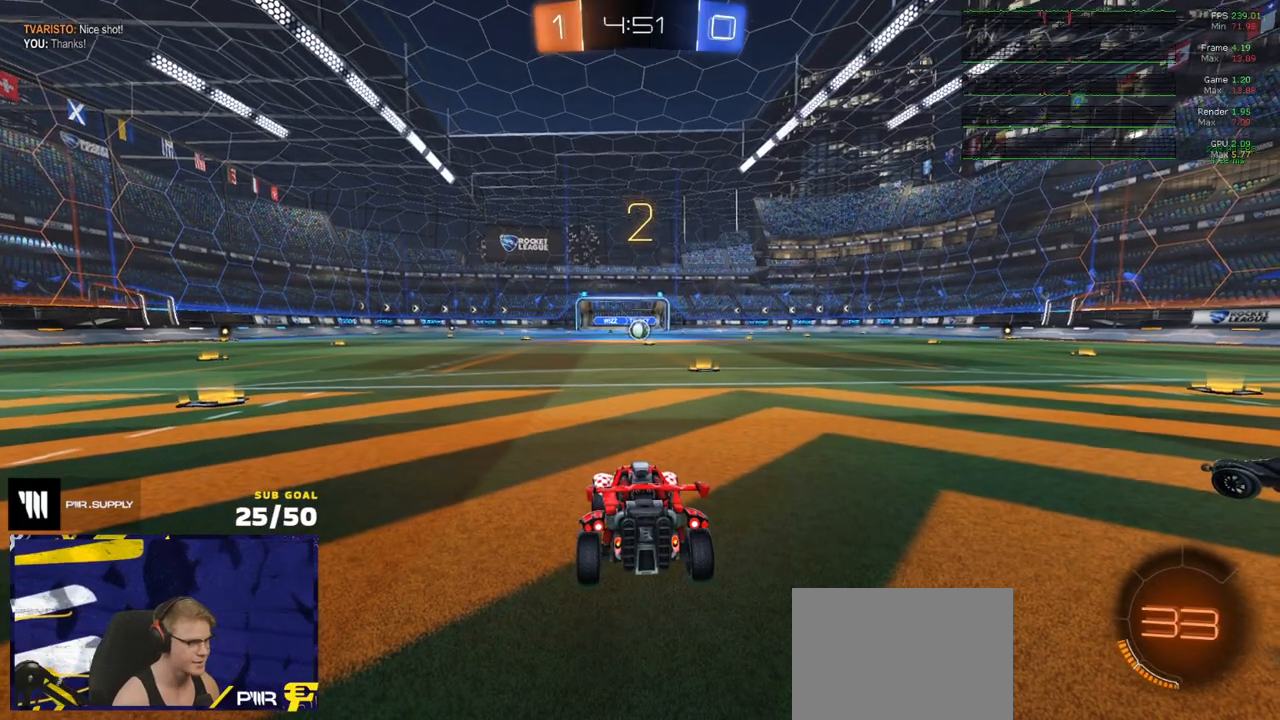
{"buttons": ["R1", "R2"], "left_stick": "center", "right_stick": "center", "events": [[200, "R1", "down"], [233, "right_stick", "center"]]}
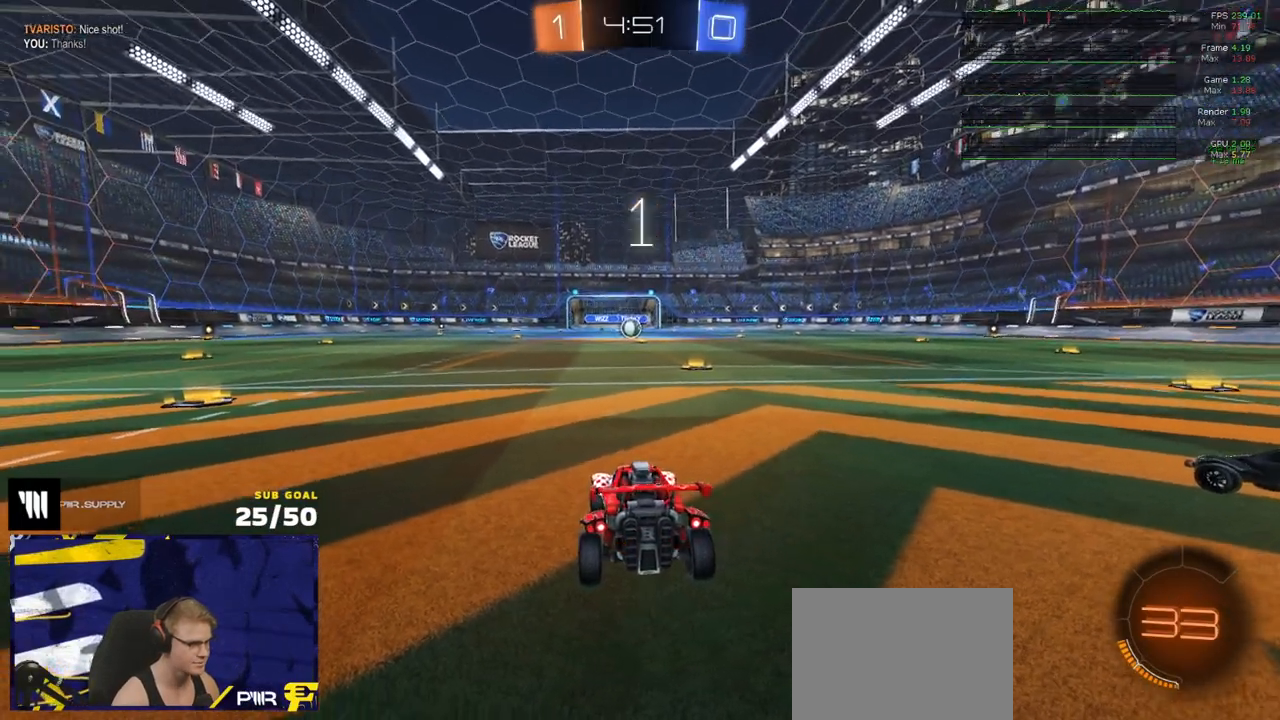
{"buttons": ["R1", "R2"], "left_stick": "center", "right_stick": "center", "events": [[17, "right_stick", "up-right"], [450, "right_stick", "center"]]}
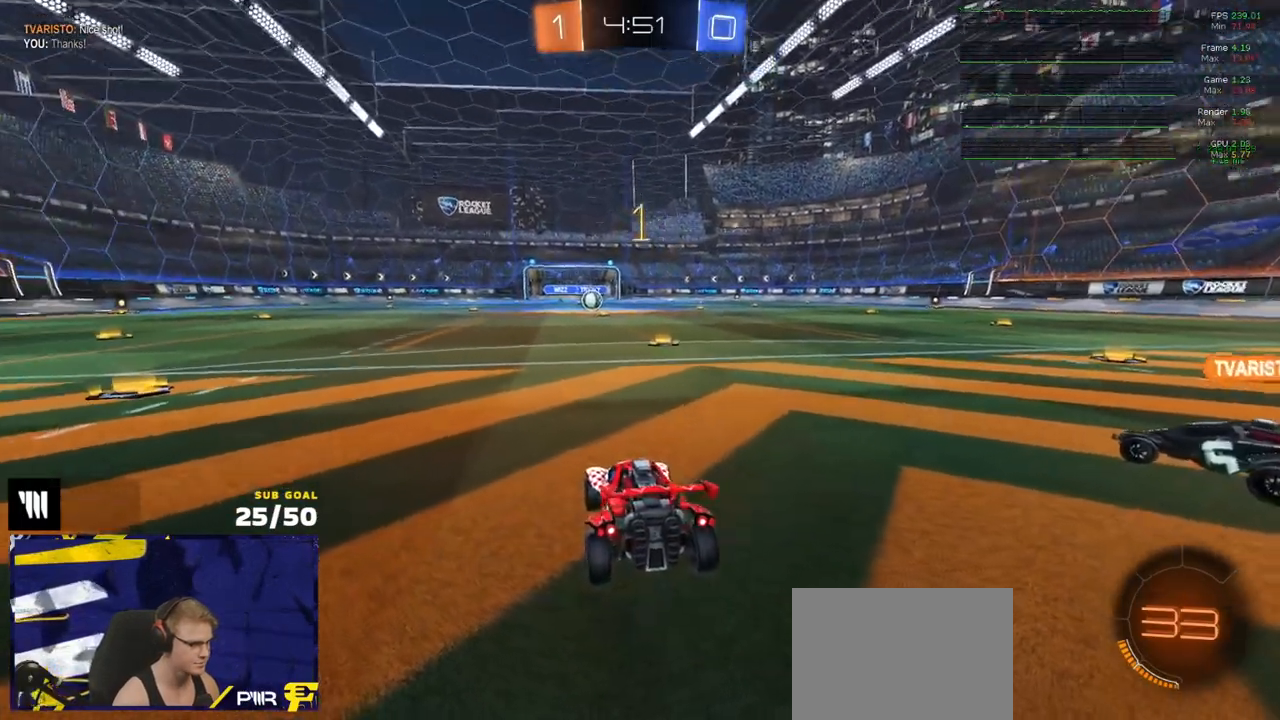
{"buttons": ["R1", "R2"], "left_stick": "up-right", "right_stick": "center", "events": [[133, "left_stick", "up-right"]]}
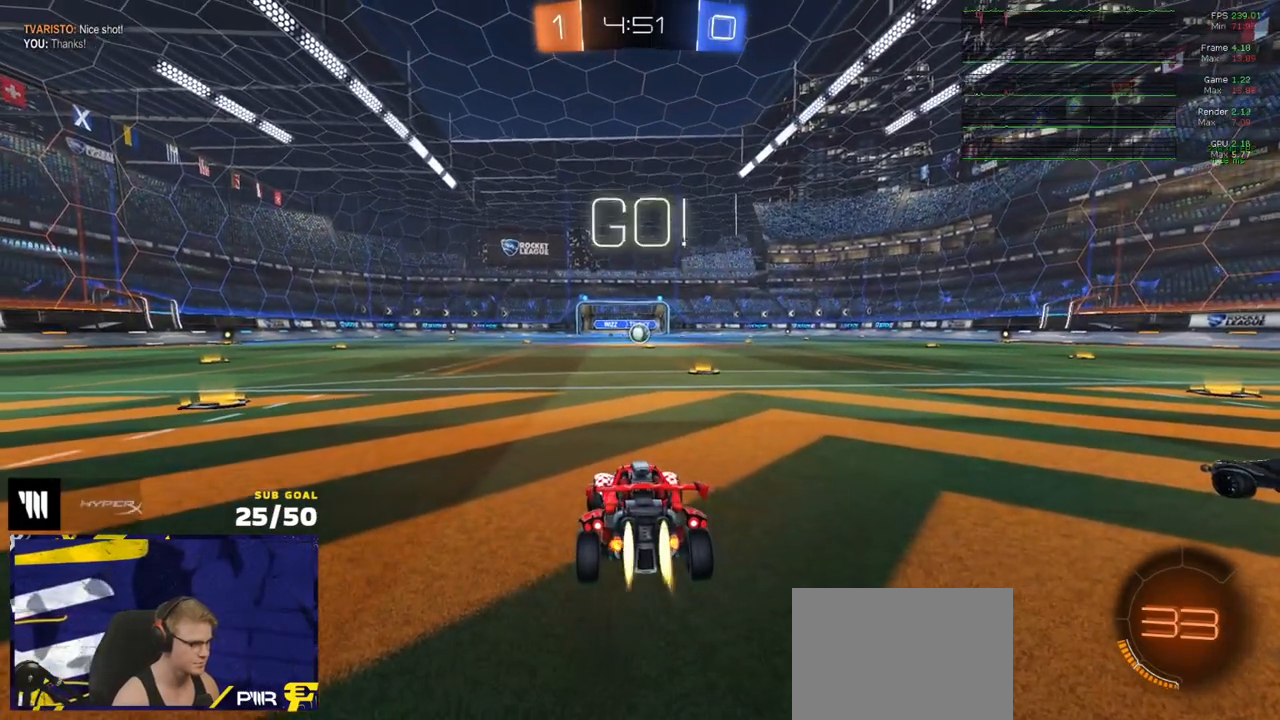
{"buttons": ["A", "R1", "R2"], "left_stick": "left", "right_stick": "center", "events": [[17, "left_stick", "center"], [450, "left_stick", "left"], [483, "A", "down"]]}
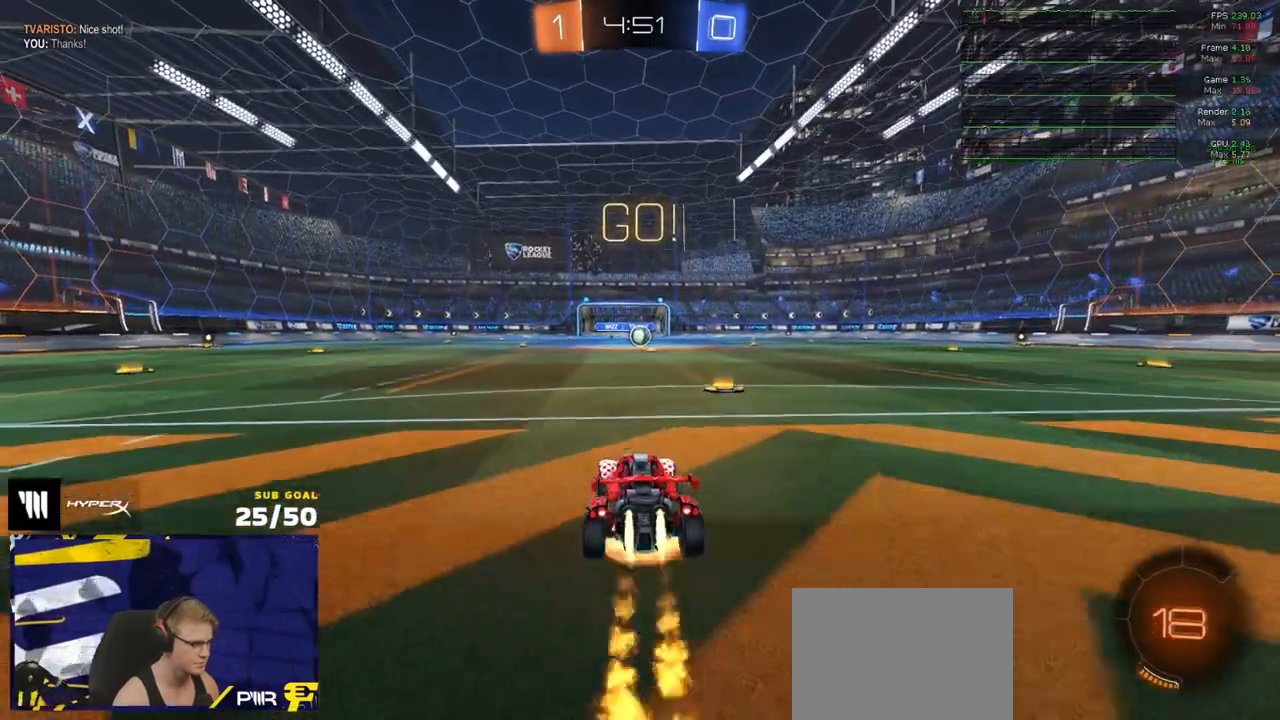
{"buttons": ["Y", "R1", "R2", "L3"], "left_stick": "down-right", "right_stick": "center", "events": [[17, "L3", "down"], [67, "A", "up"], [67, "left_stick", "up"], [100, "A", "down"], [150, "left_stick", "down"], [183, "A", "up"], [283, "Y", "down"], [350, "Y", "up"], [350, "left_stick", "down-right"], [417, "Y", "down"]]}
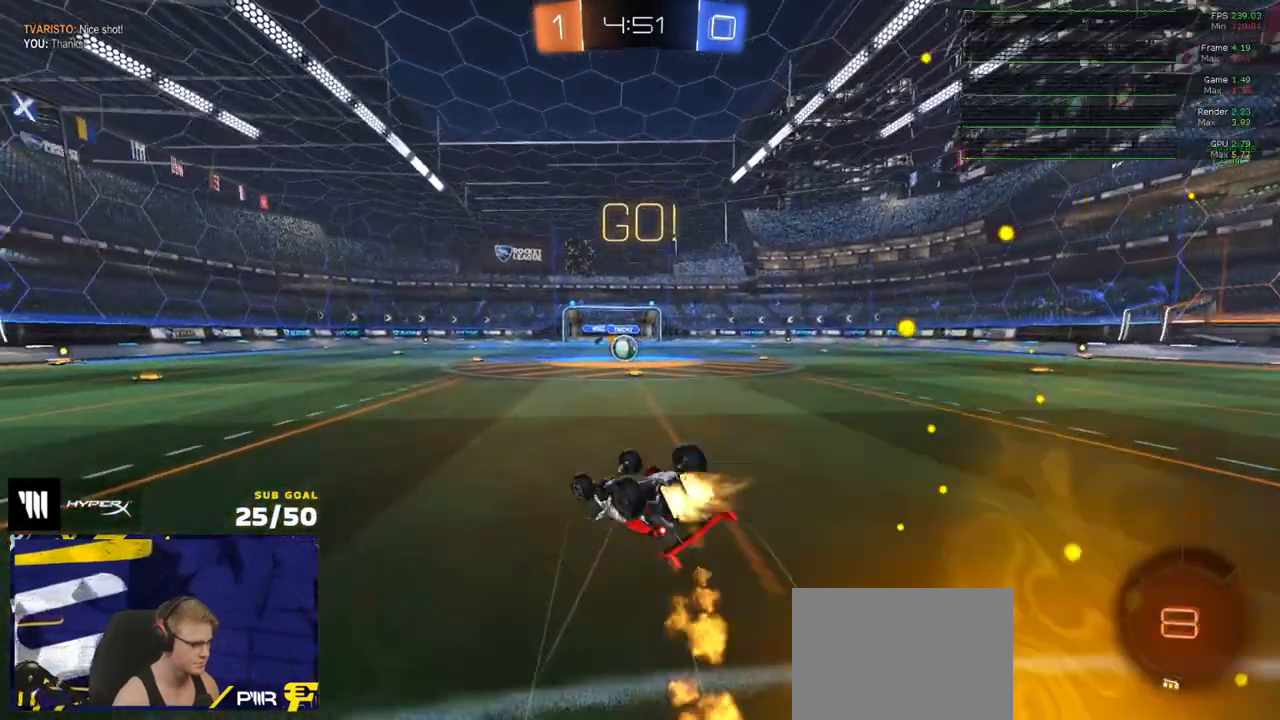
{"buttons": ["R2"], "left_stick": "center", "right_stick": "center", "events": [[17, "Y", "up"], [200, "R1", "up"], [367, "L3", "up"], [383, "left_stick", "center"]]}
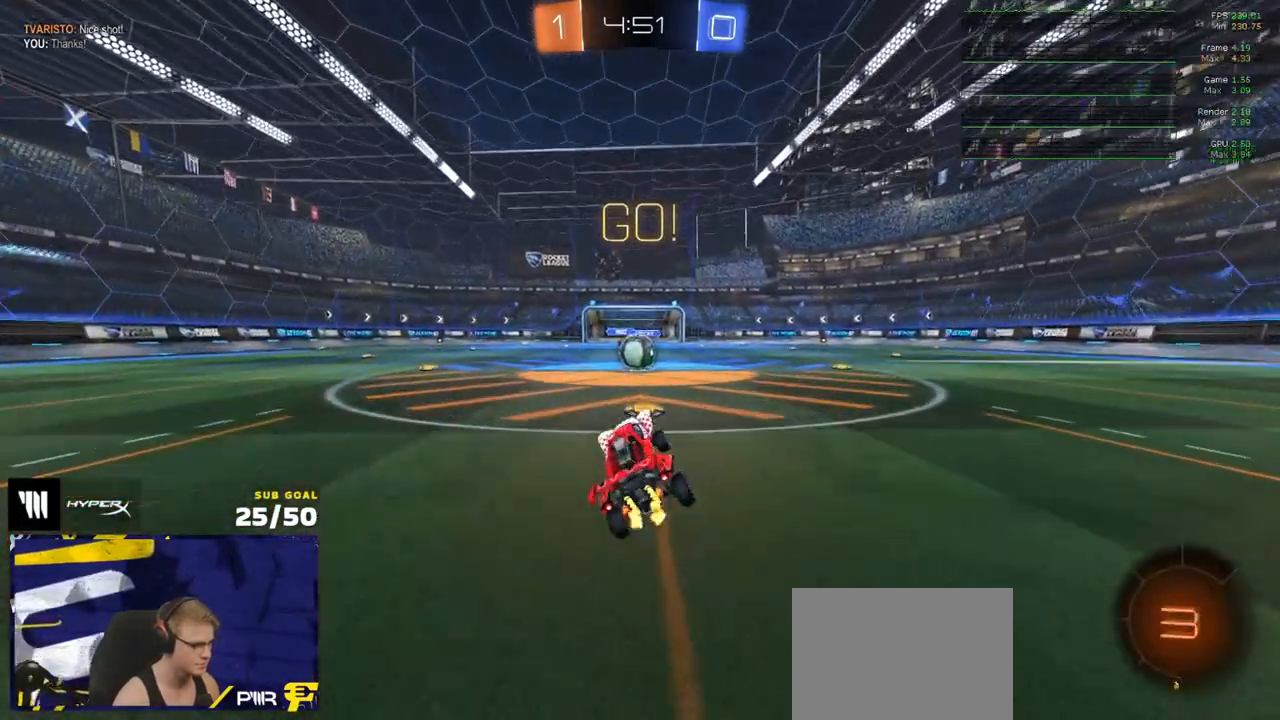
{"buttons": ["R2"], "left_stick": "center", "right_stick": "center", "events": [[317, "A", "down"], [350, "A", "up"]]}
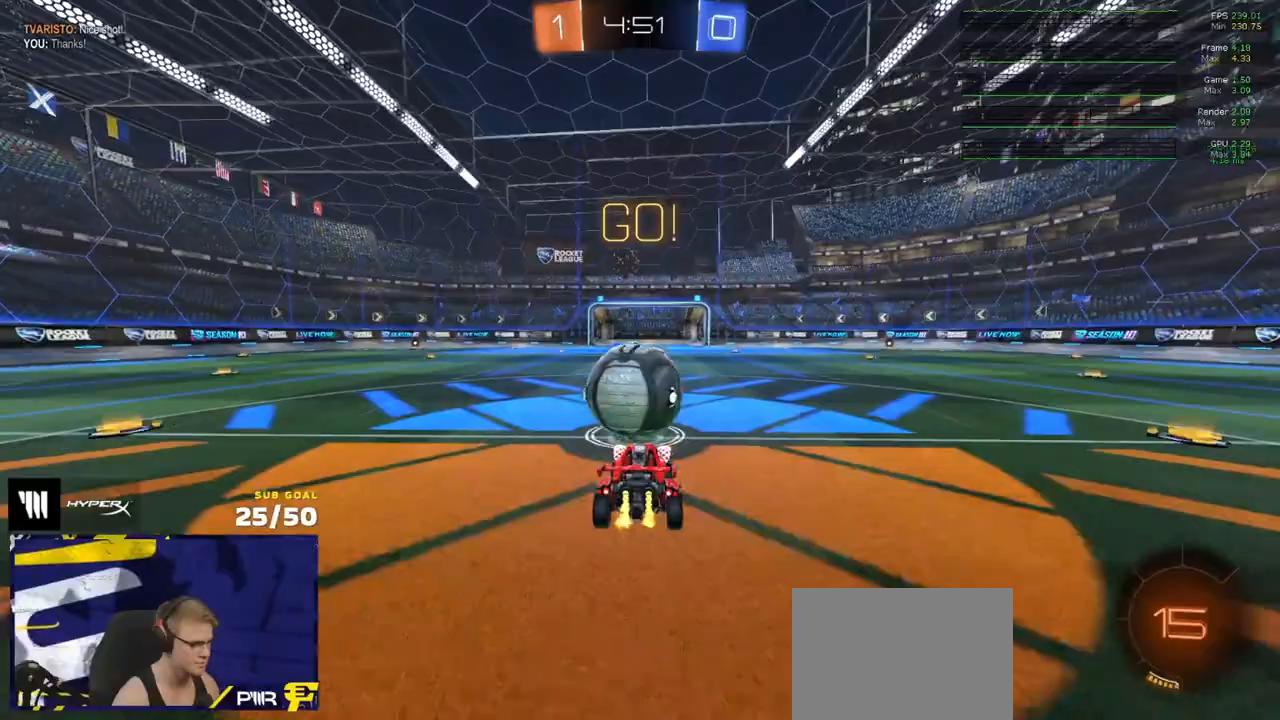
{"buttons": ["L1", "R2"], "left_stick": "down-left", "right_stick": "center", "events": [[50, "L1", "down"], [50, "left_stick", "left"], [83, "A", "down"], [83, "L3", "down"], [133, "left_stick", "down-left"], [183, "L3", "up"], [283, "A", "up"]]}
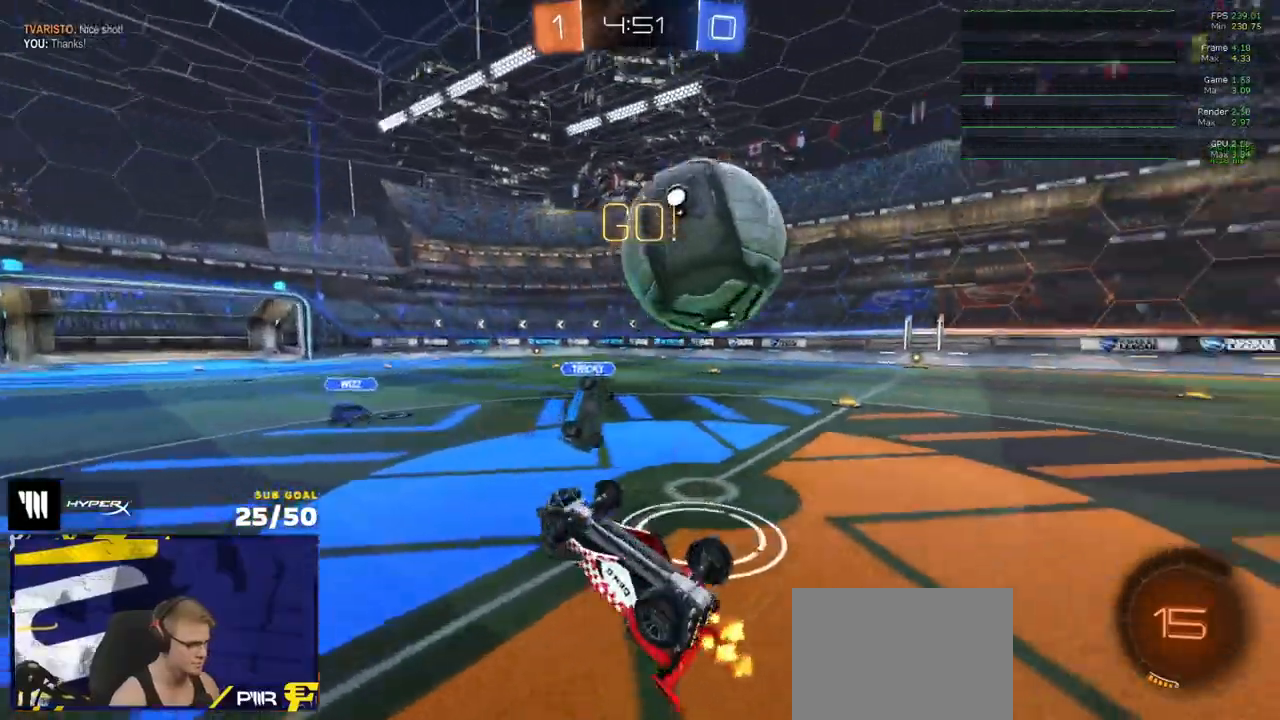
{"buttons": ["R2"], "left_stick": "up-left", "right_stick": "center", "events": [[150, "left_stick", "left"], [250, "L1", "up"], [317, "left_stick", "up-left"]]}
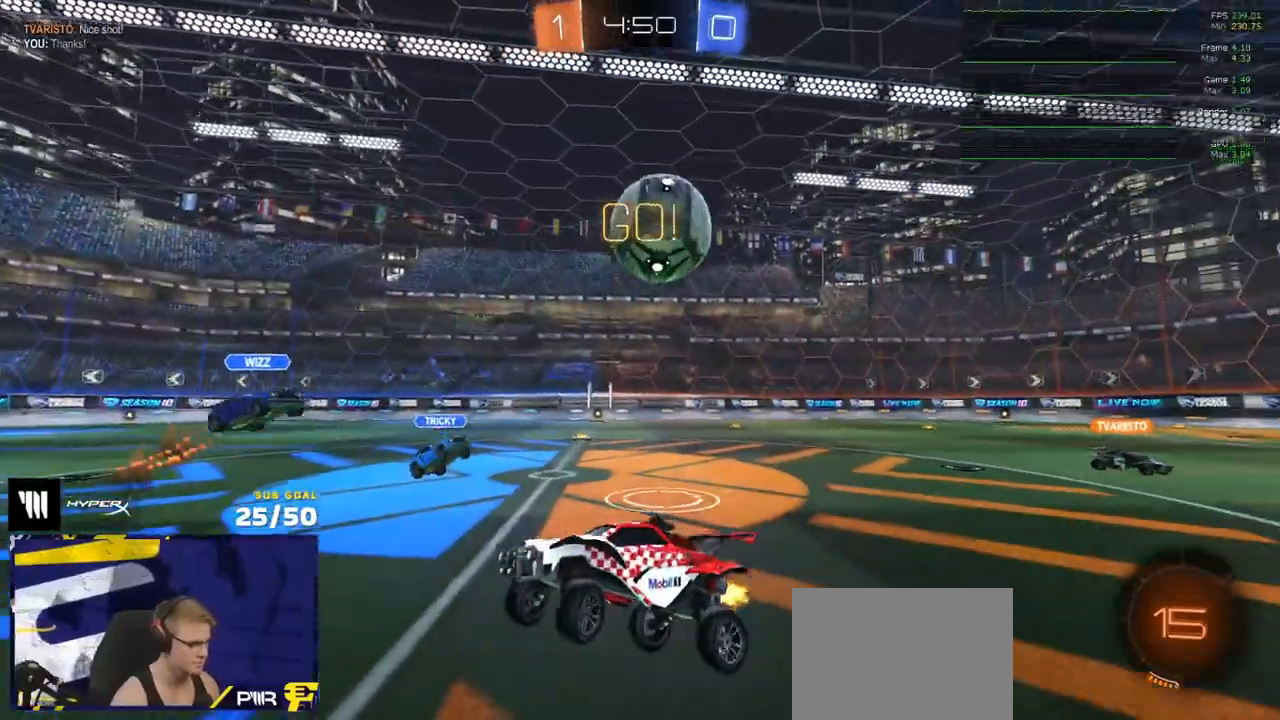
{"buttons": ["R2"], "left_stick": "up-left", "right_stick": "center", "events": []}
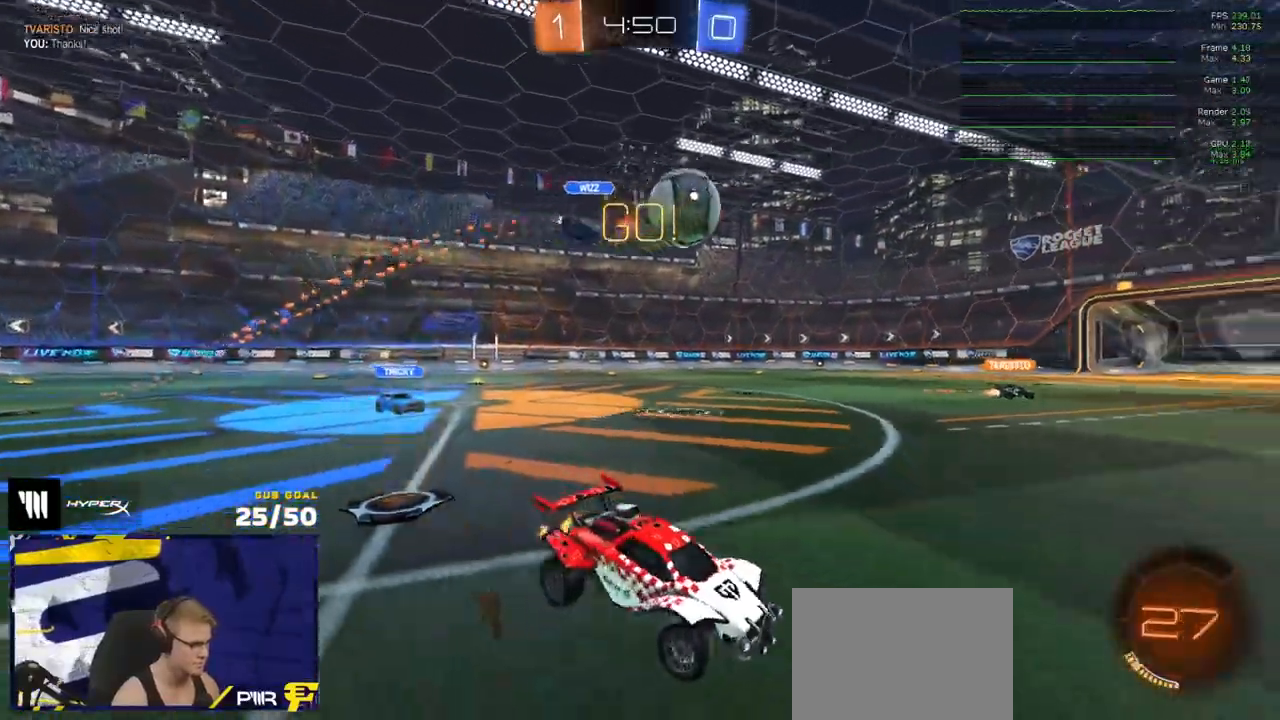
{"buttons": ["R2"], "left_stick": "right", "right_stick": "center", "events": [[233, "left_stick", "center"], [433, "left_stick", "right"]]}
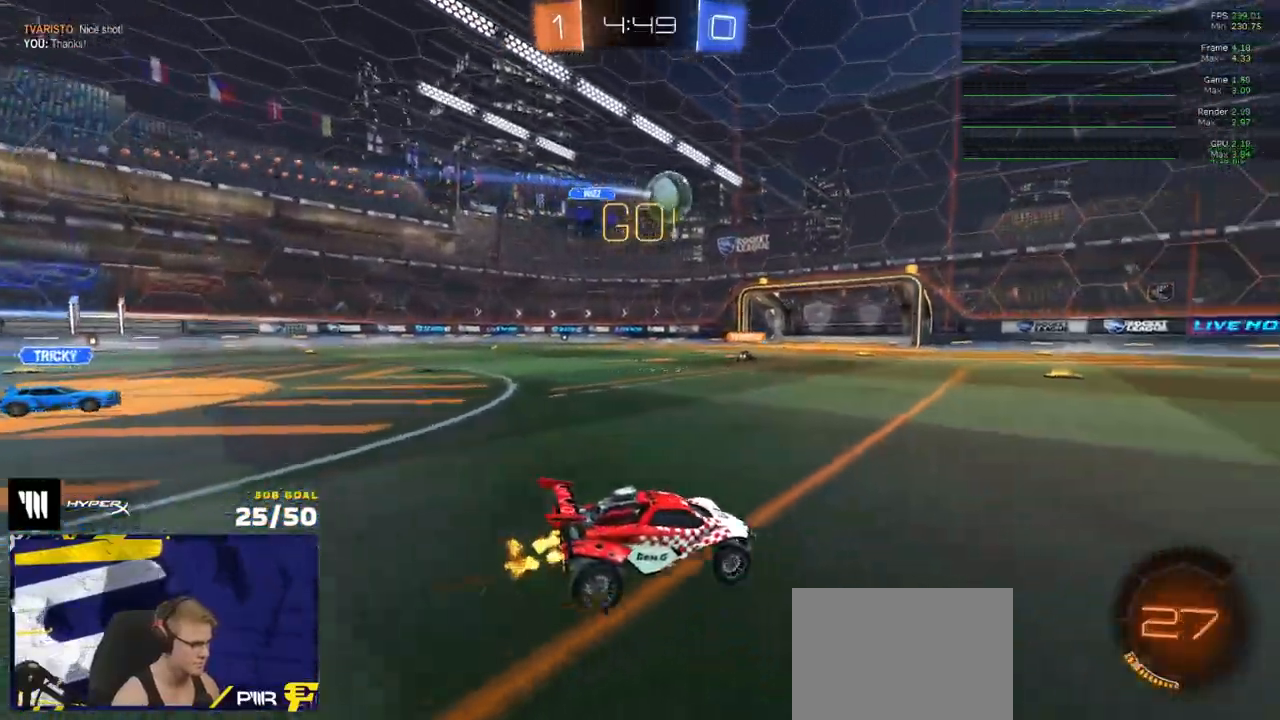
{"buttons": ["R2"], "left_stick": "right", "right_stick": "center", "events": [[17, "R1", "down"], [117, "left_stick", "center"], [300, "left_stick", "right"], [317, "R1", "up"]]}
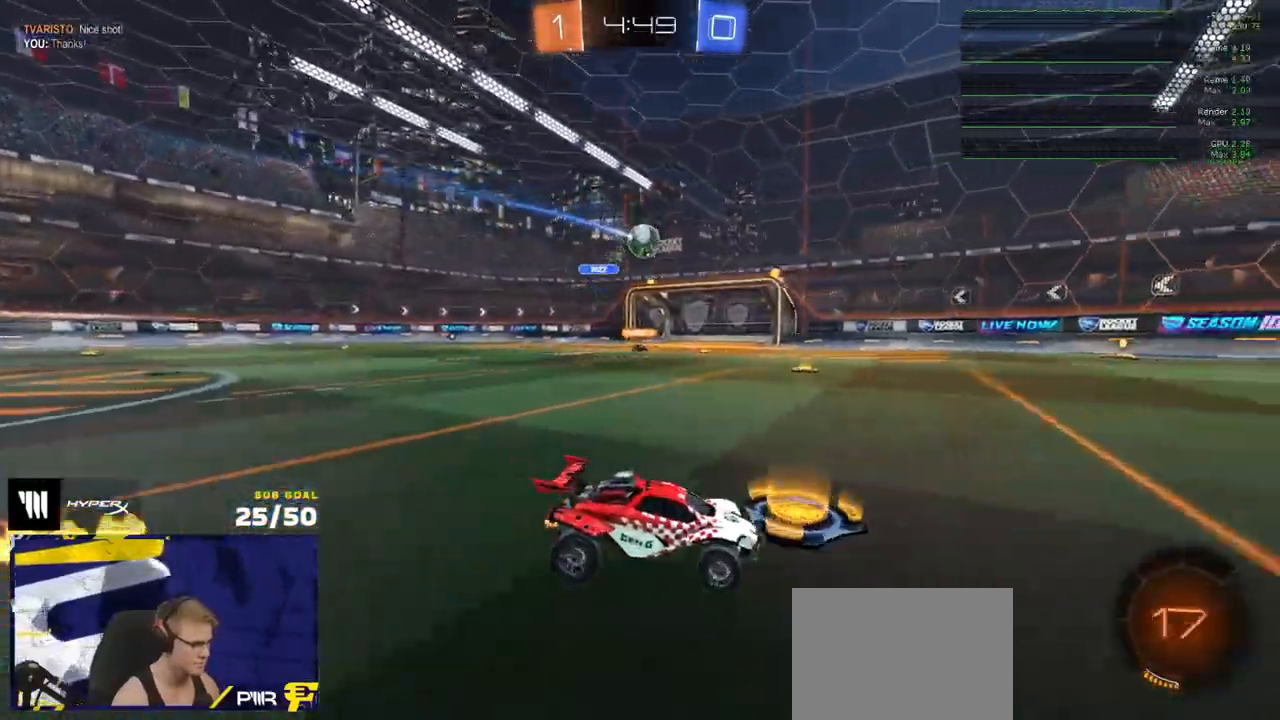
{"buttons": ["Y", "R1", "R2"], "left_stick": "right", "right_stick": "center", "events": [[33, "R1", "down"], [33, "Y", "down"], [133, "Y", "up"], [483, "Y", "down"]]}